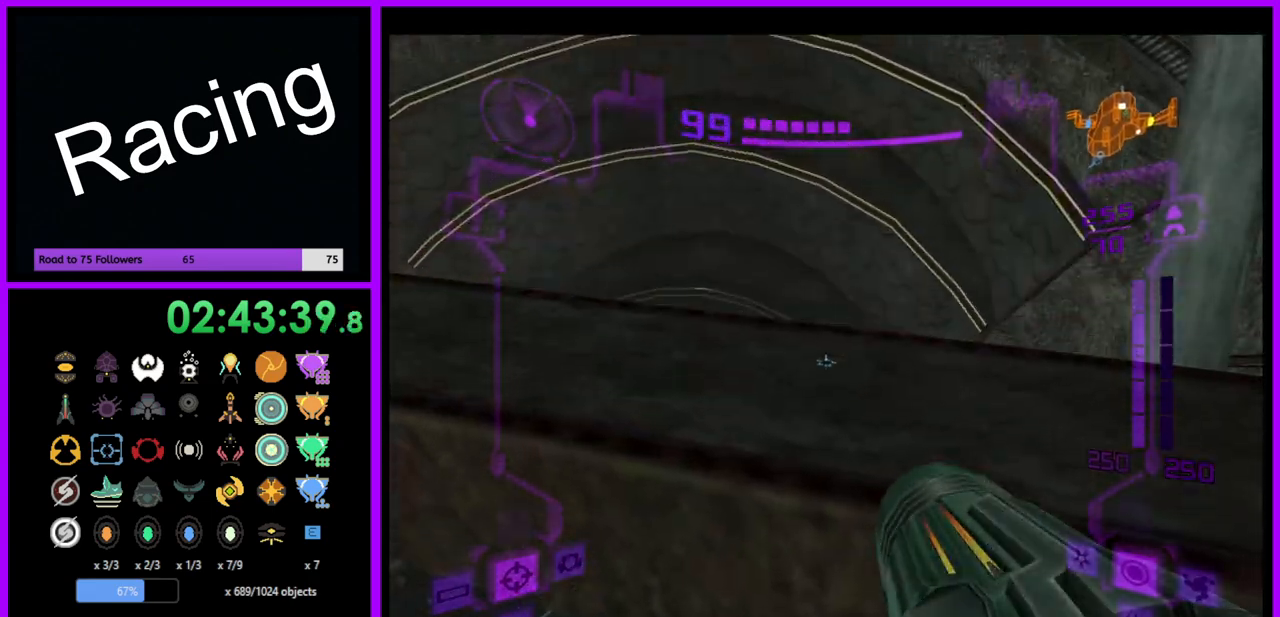
Gameplay with a controller (Nintendo layout); each line is a JSON object with the inputs held at the frame after it. "events" lists button and stick changes between this image and that frame as [ms after this image, input, new state], when the widget could be followed in between. Not read: L3 R3.
{"buttons": ["L1"], "left_stick": "up", "right_stick": "center", "events": []}
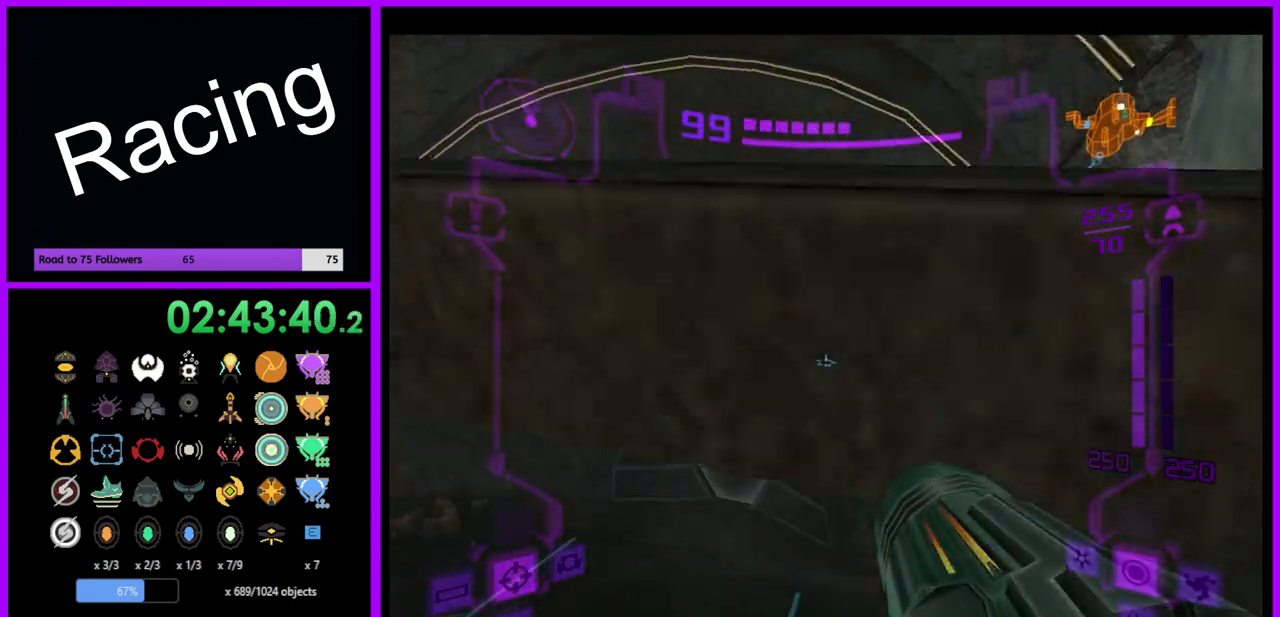
{"buttons": ["L1"], "left_stick": "up", "right_stick": "left", "events": [[467, "right_stick", "left"]]}
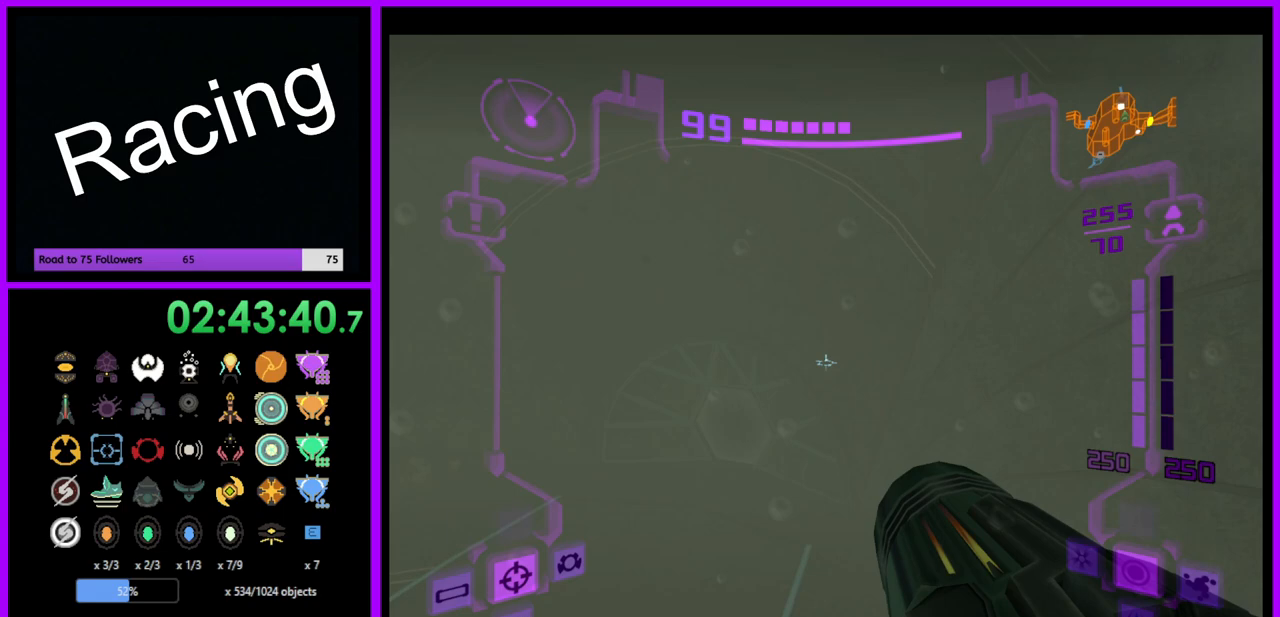
{"buttons": ["L1"], "left_stick": "up", "right_stick": "center", "events": [[300, "right_stick", "center"]]}
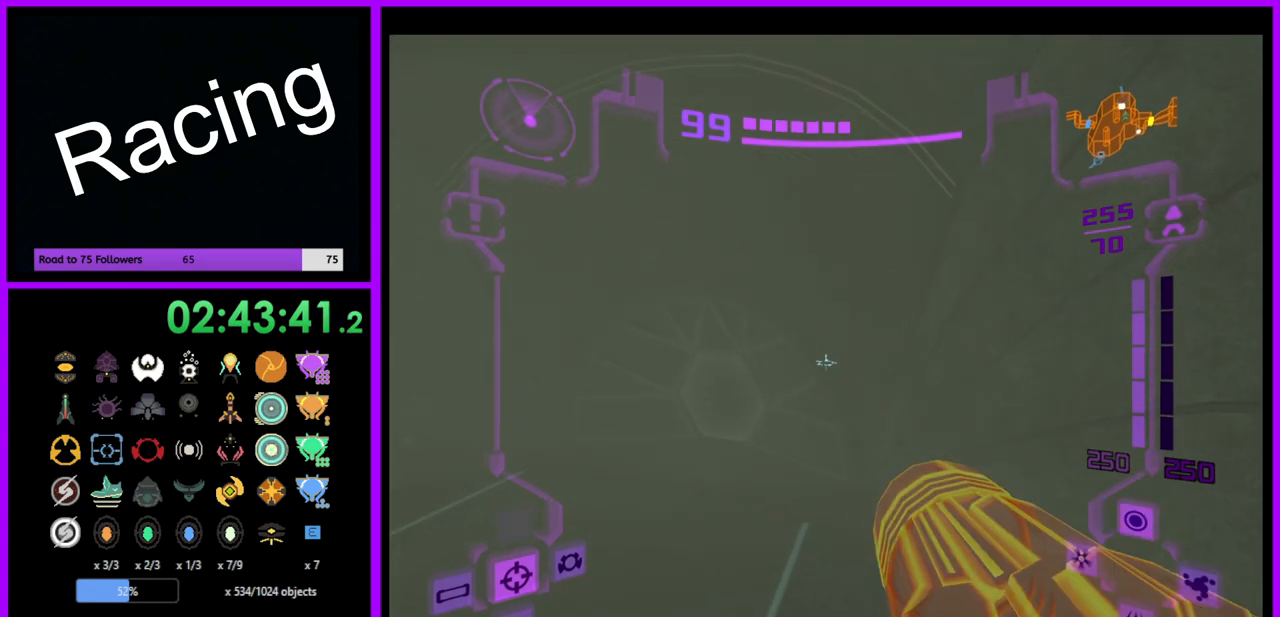
{"buttons": [], "left_stick": "up", "right_stick": "center", "events": [[67, "L1", "up"], [150, "left_stick", "up-left"], [317, "left_stick", "up"]]}
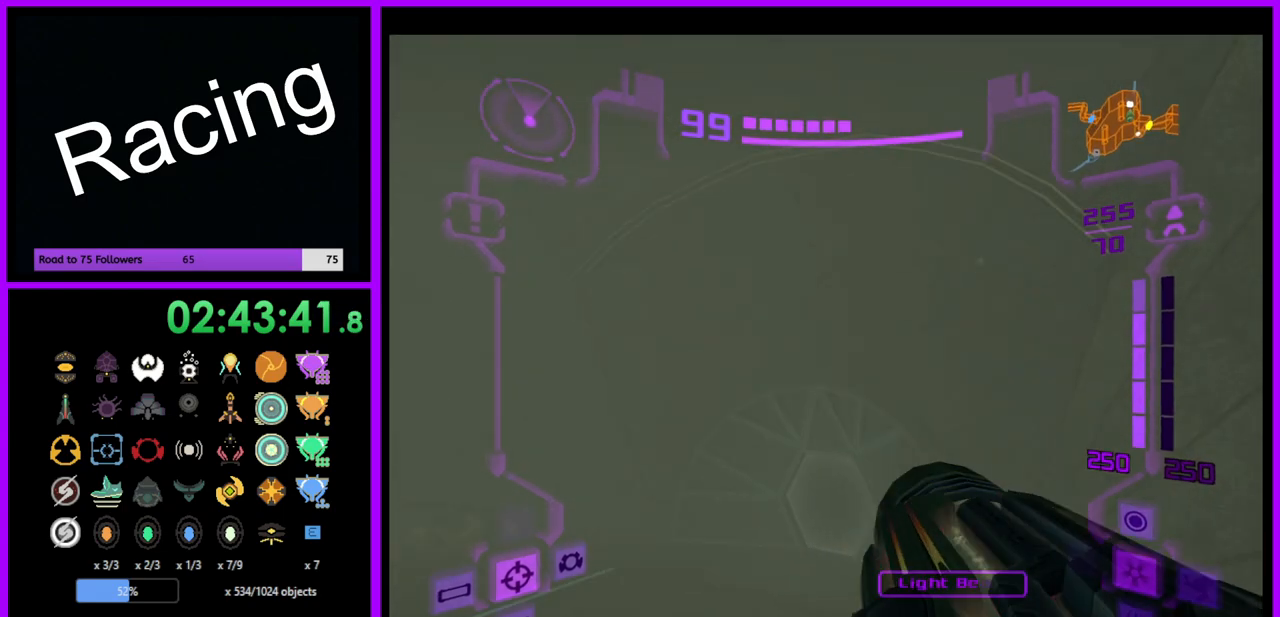
{"buttons": ["A", "L1"], "left_stick": "up", "right_stick": "center", "events": [[300, "L1", "down"], [483, "A", "down"]]}
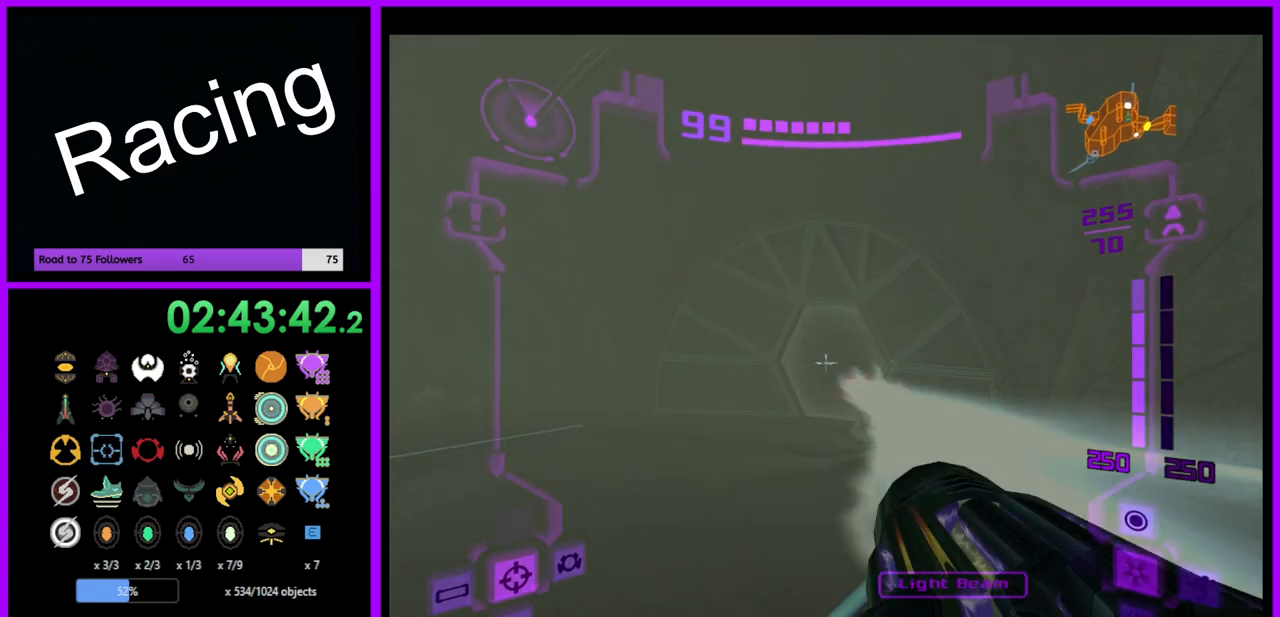
{"buttons": ["L1"], "left_stick": "up", "right_stick": "center", "events": [[67, "A", "up"]]}
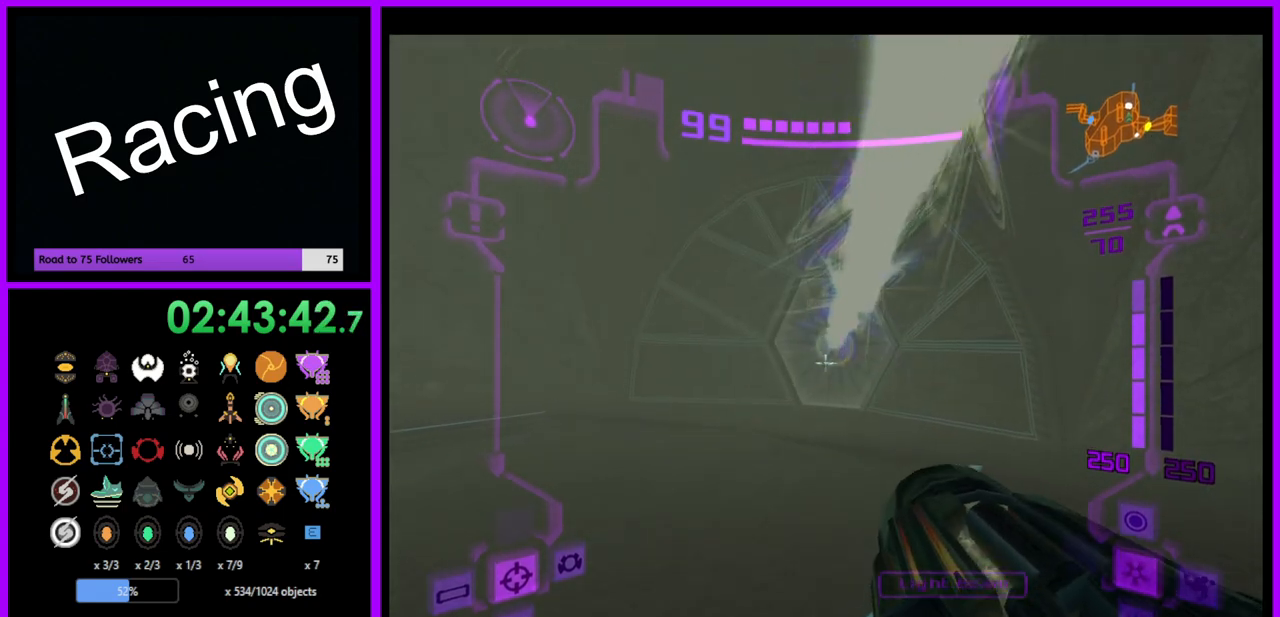
{"buttons": ["L1"], "left_stick": "up", "right_stick": "center", "events": [[50, "X", "down"], [250, "X", "up"]]}
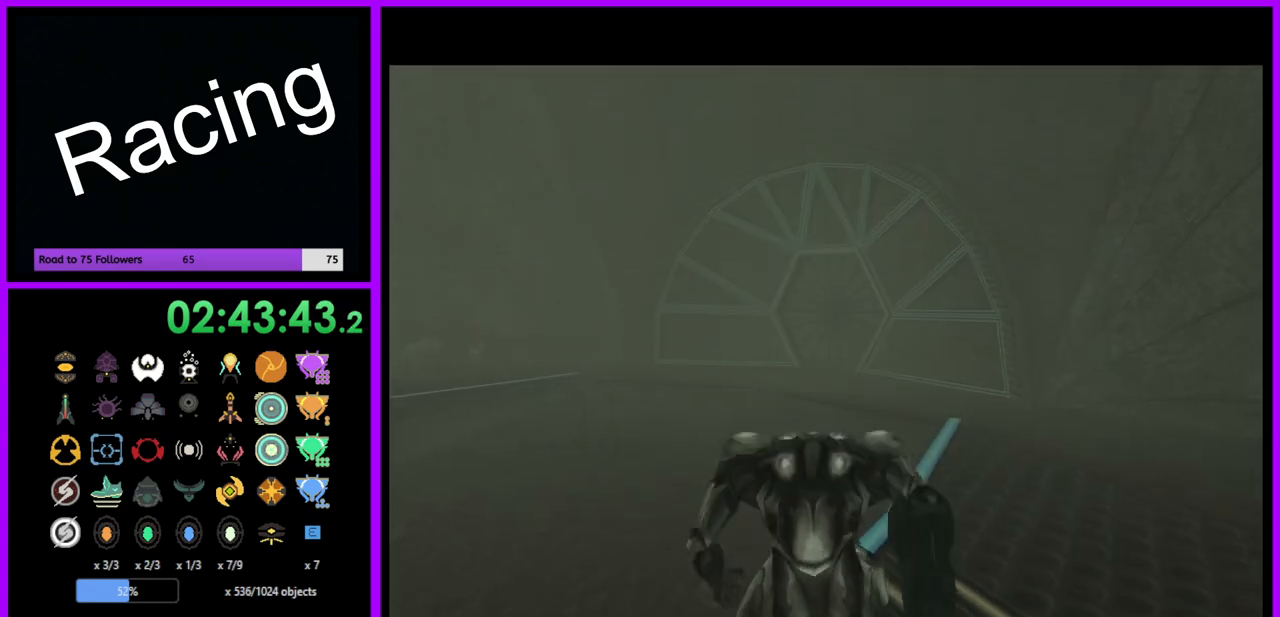
{"buttons": ["B"], "left_stick": "up", "right_stick": "center", "events": [[300, "L1", "up"], [367, "B", "down"]]}
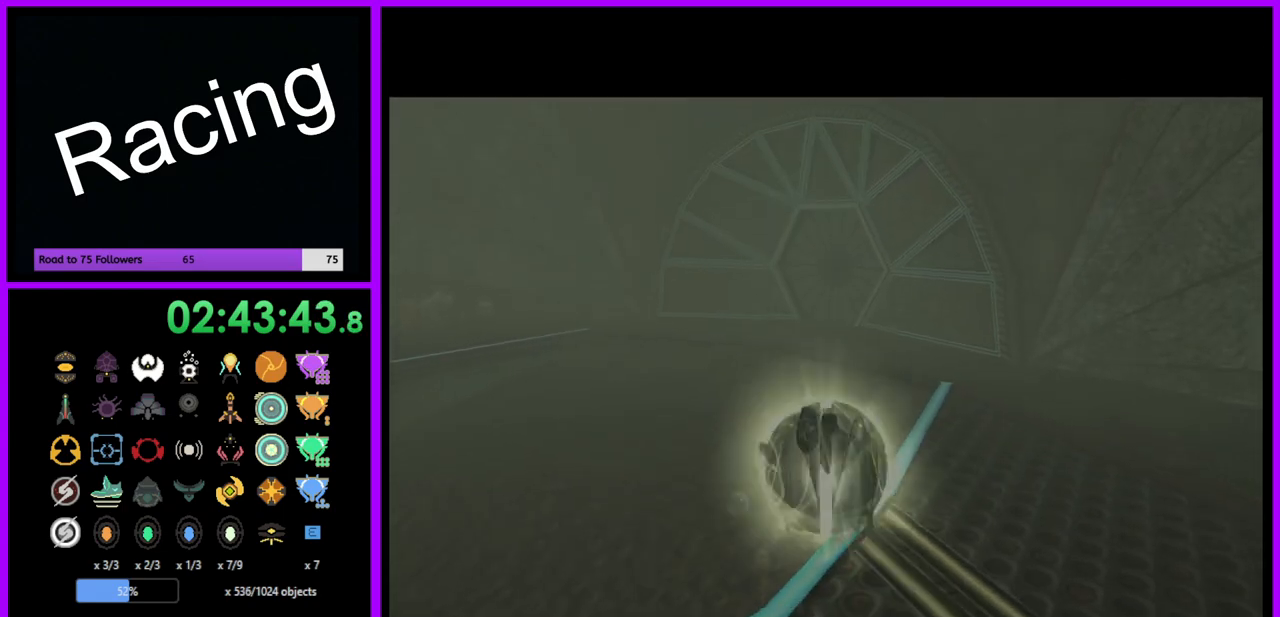
{"buttons": ["B"], "left_stick": "up", "right_stick": "center", "events": []}
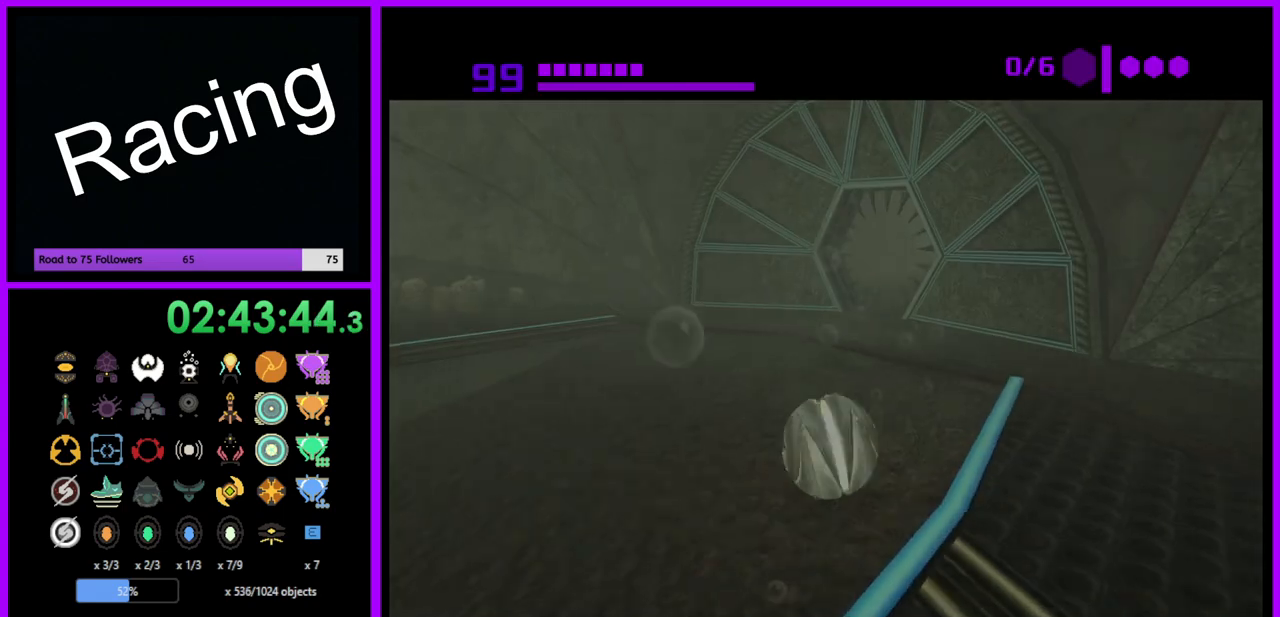
{"buttons": [], "left_stick": "up", "right_stick": "center", "events": [[200, "left_stick", "up-right"], [383, "left_stick", "up"], [400, "B", "up"]]}
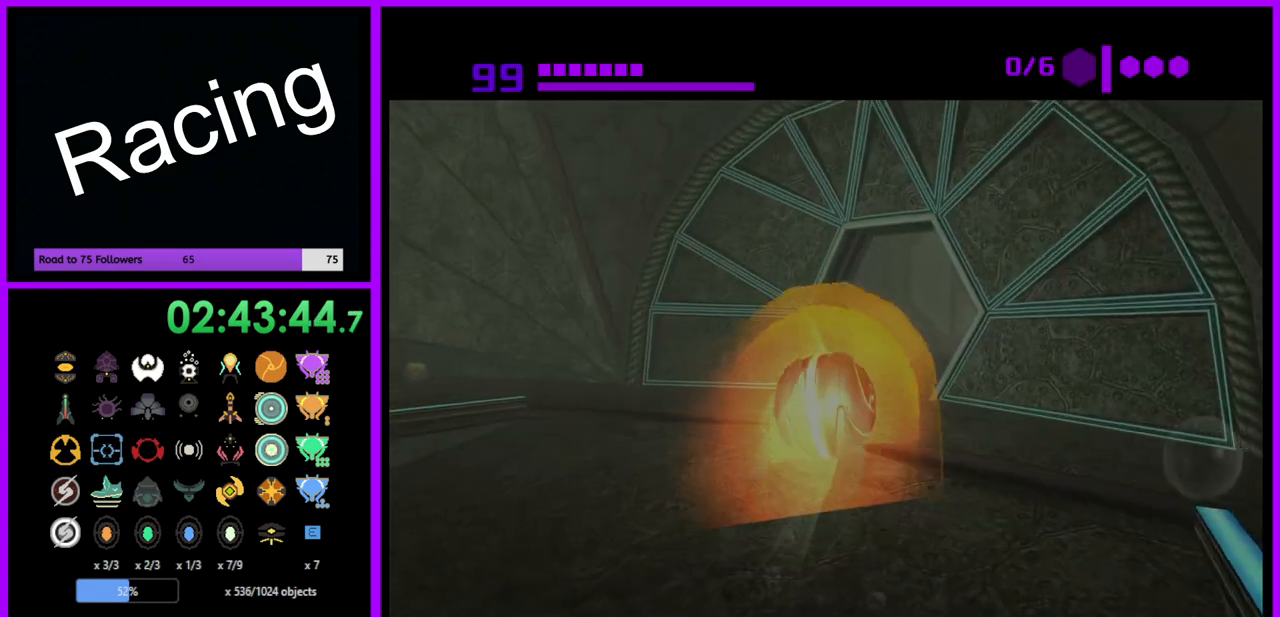
{"buttons": ["B"], "left_stick": "up", "right_stick": "center", "events": [[50, "left_stick", "up-right"], [150, "B", "down"], [383, "left_stick", "up"]]}
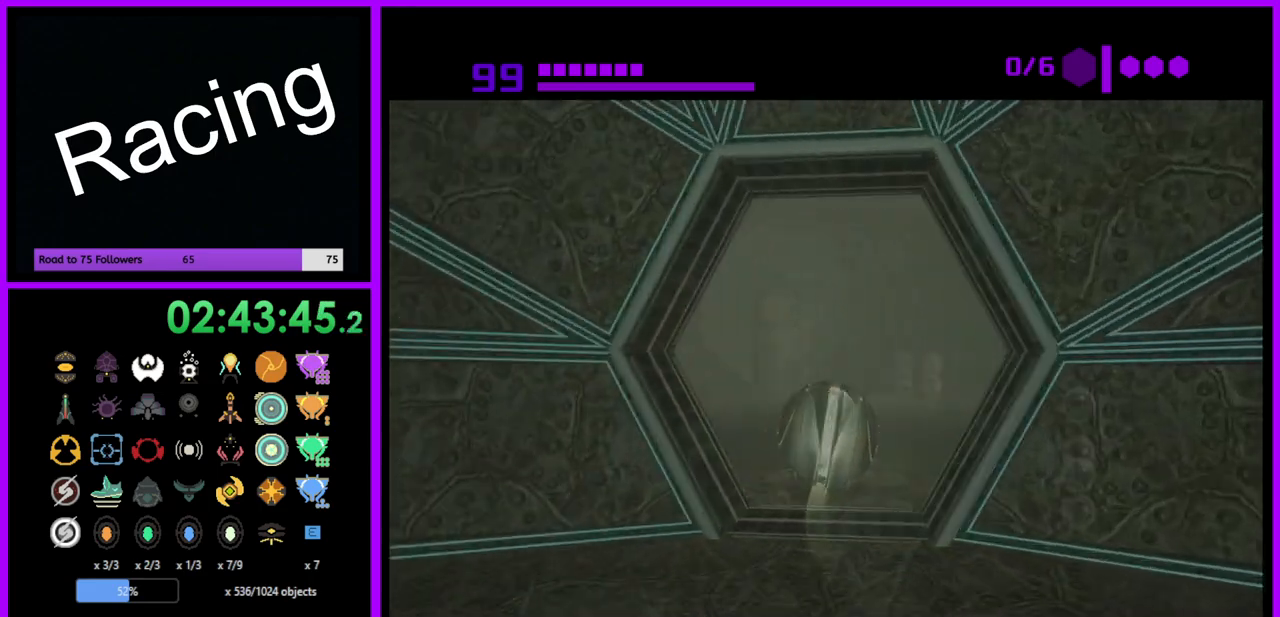
{"buttons": ["B"], "left_stick": "up", "right_stick": "center", "events": [[300, "left_stick", "up-left"], [500, "left_stick", "up"]]}
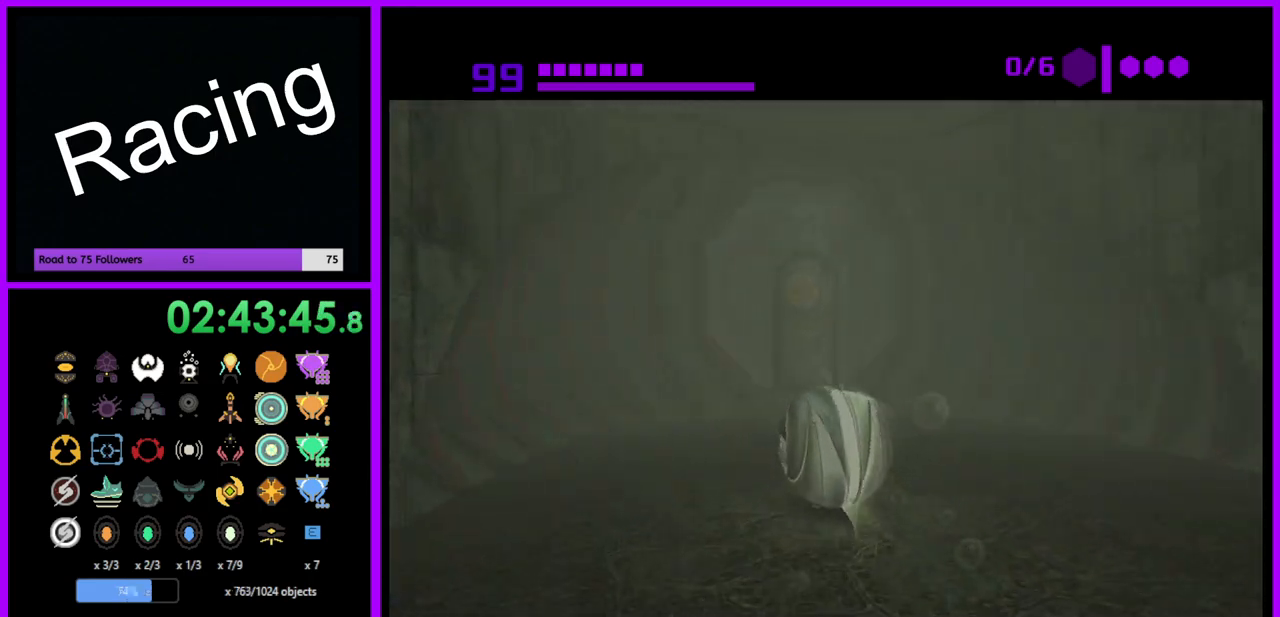
{"buttons": [], "left_stick": "up", "right_stick": "center", "events": [[17, "B", "up"], [217, "left_stick", "up-right"], [317, "left_stick", "up"]]}
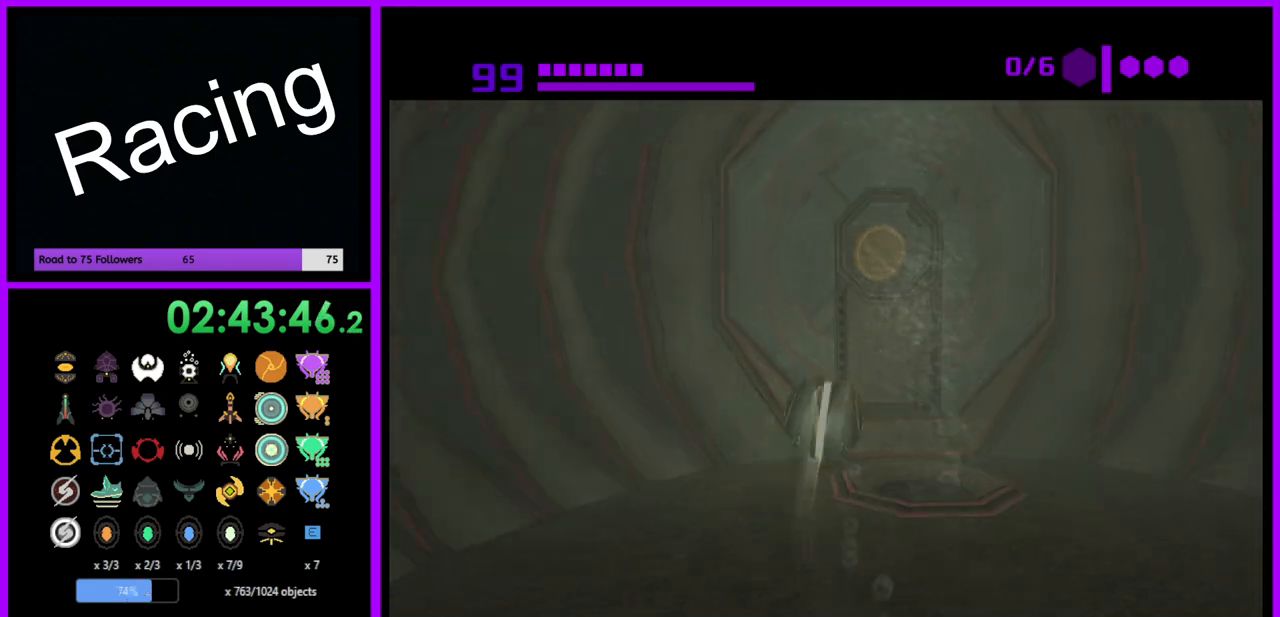
{"buttons": [], "left_stick": "up", "right_stick": "center", "events": [[67, "A", "down"], [150, "left_stick", "center"], [183, "A", "up"], [500, "left_stick", "up"]]}
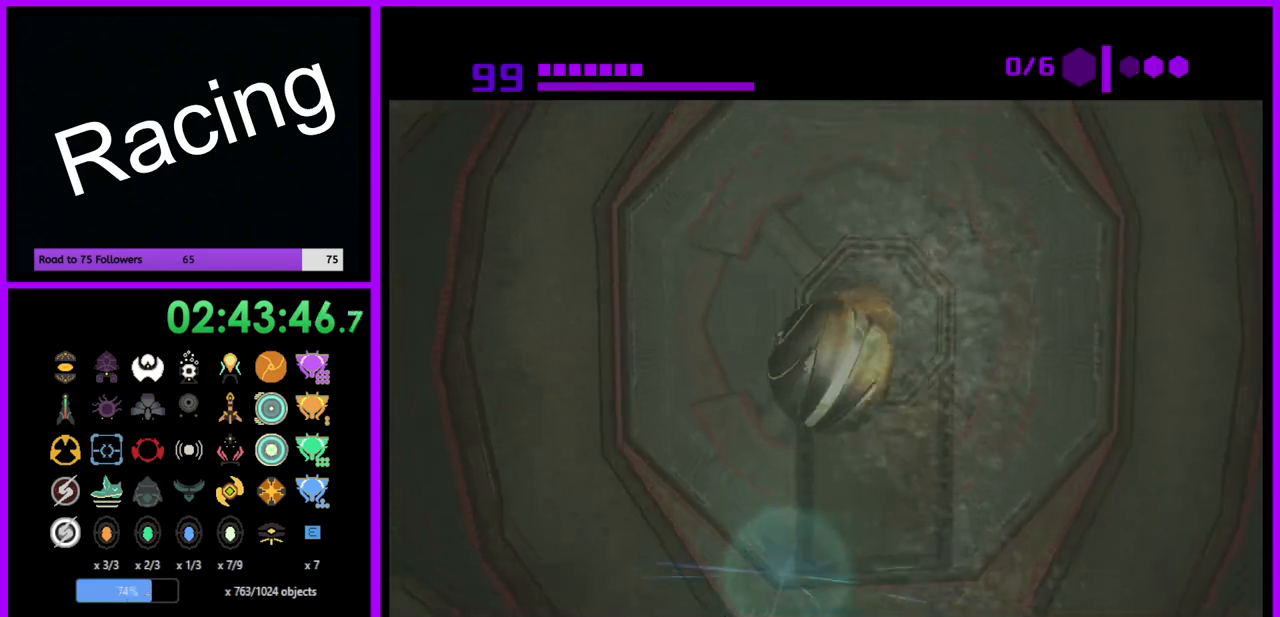
{"buttons": [], "left_stick": "up", "right_stick": "center", "events": [[83, "left_stick", "center"], [233, "left_stick", "up"]]}
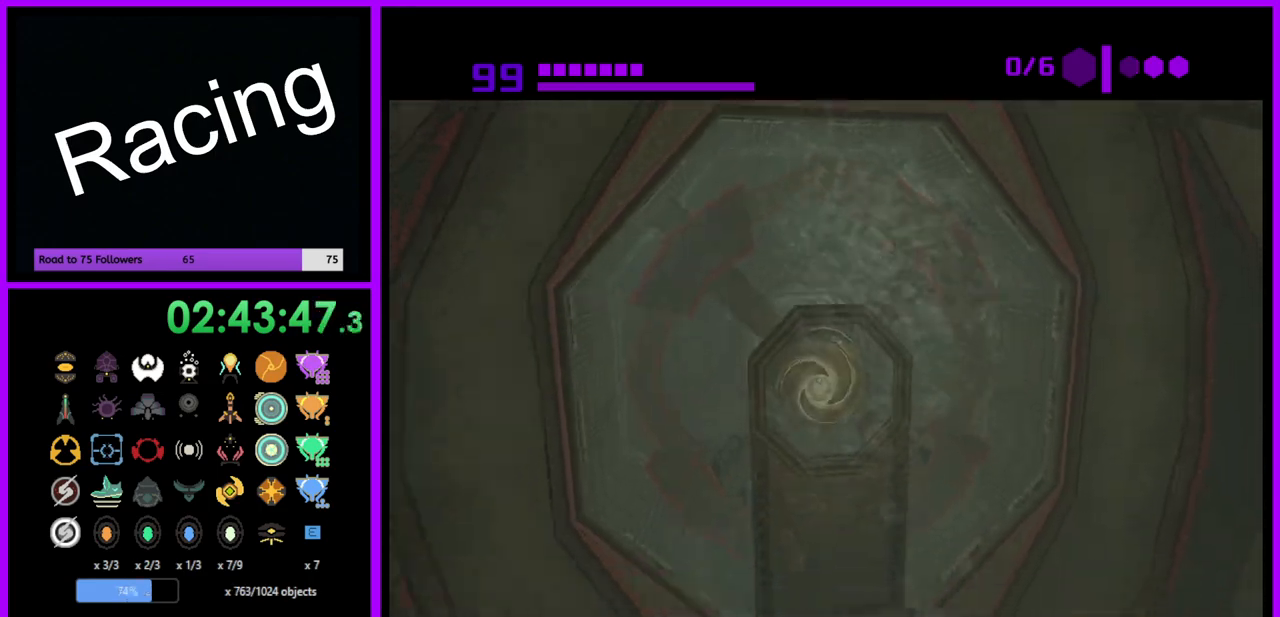
{"buttons": [], "left_stick": "center", "right_stick": "center", "events": [[300, "left_stick", "center"]]}
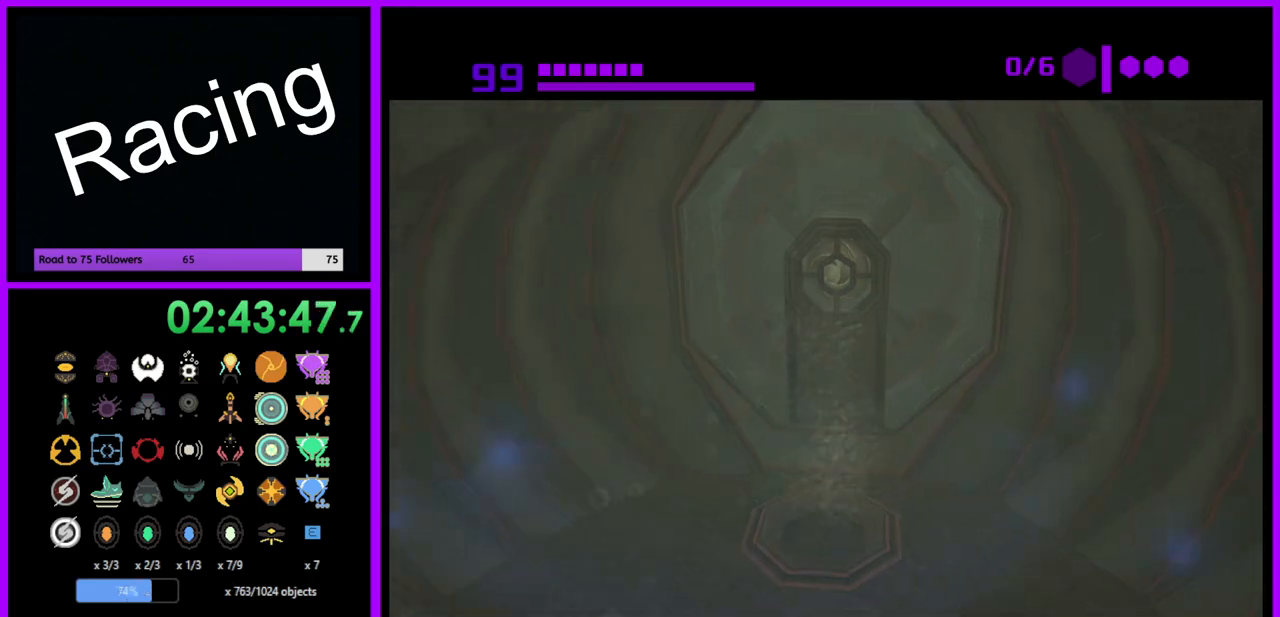
{"buttons": [], "left_stick": "up", "right_stick": "center", "events": [[400, "left_stick", "up"]]}
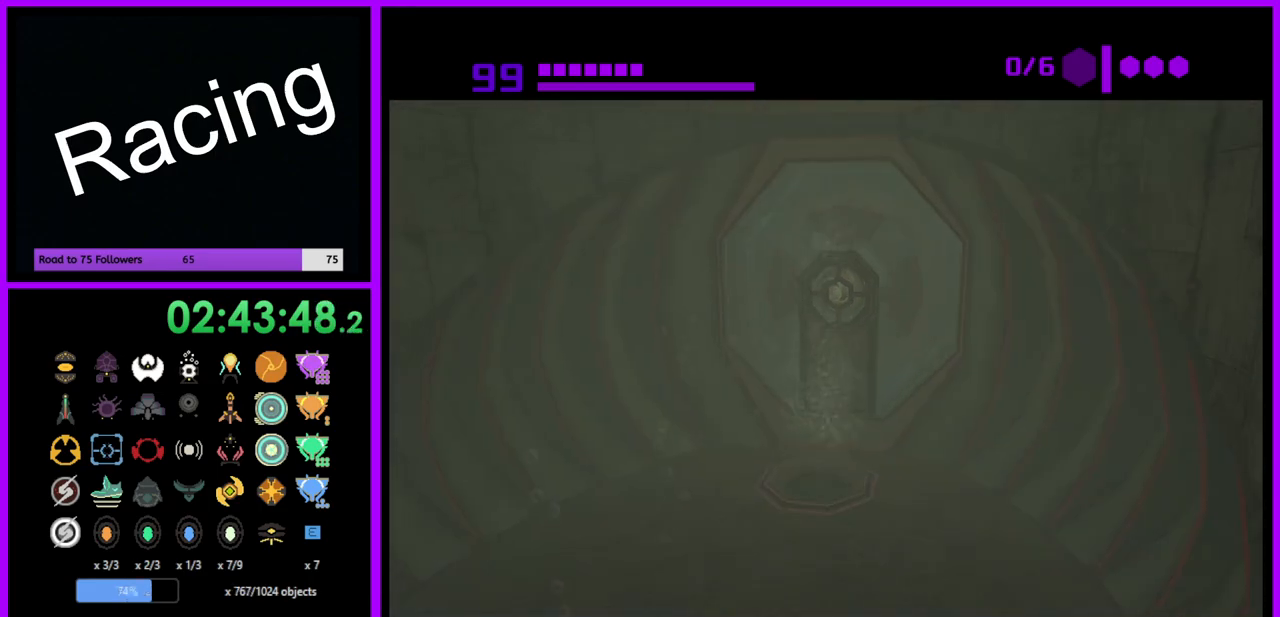
{"buttons": [], "left_stick": "center", "right_stick": "center", "events": [[67, "B", "down"], [167, "left_stick", "center"], [400, "B", "up"]]}
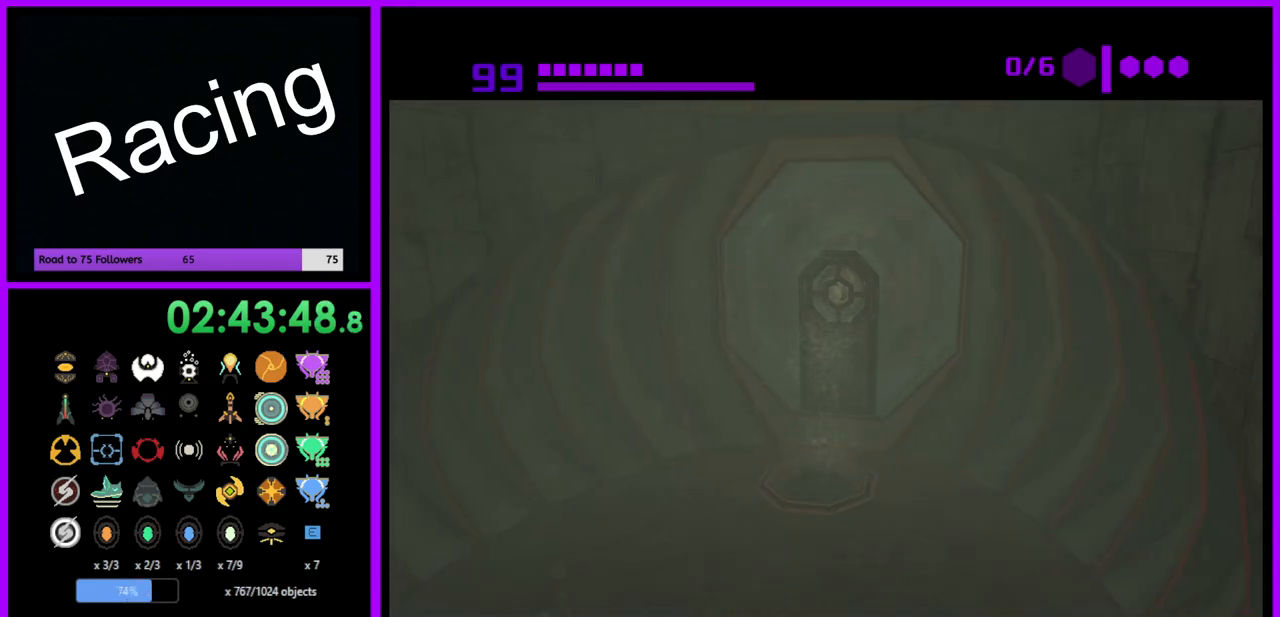
{"buttons": [], "left_stick": "center", "right_stick": "center", "events": []}
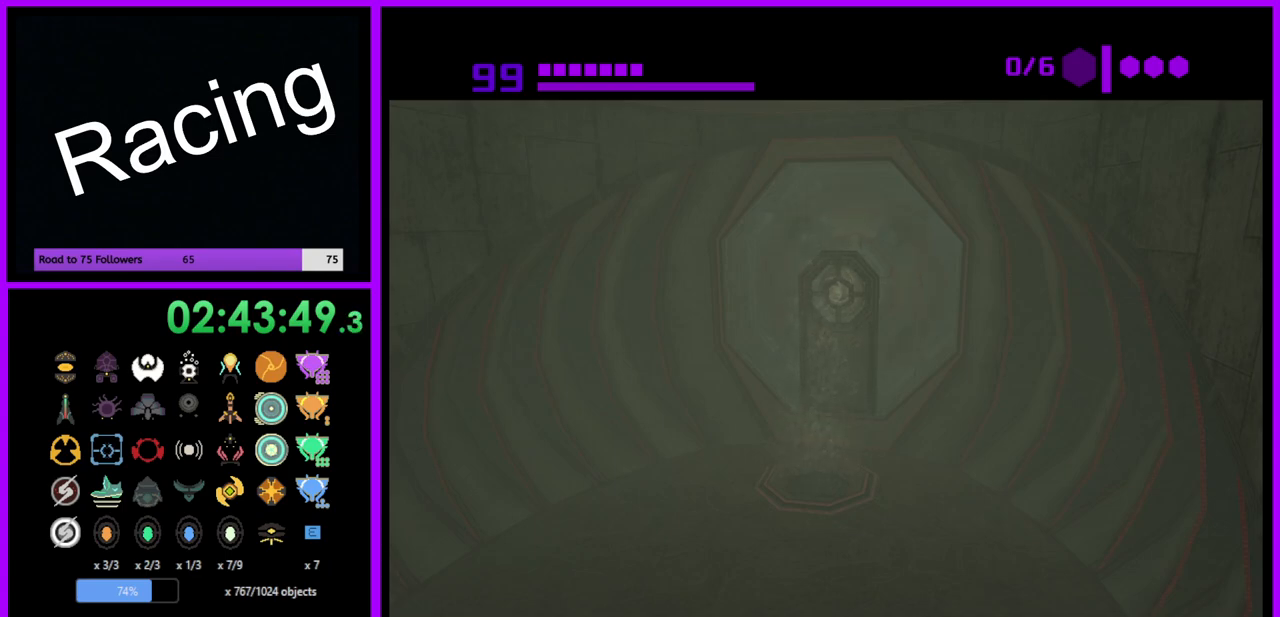
{"buttons": [], "left_stick": "center", "right_stick": "center", "events": []}
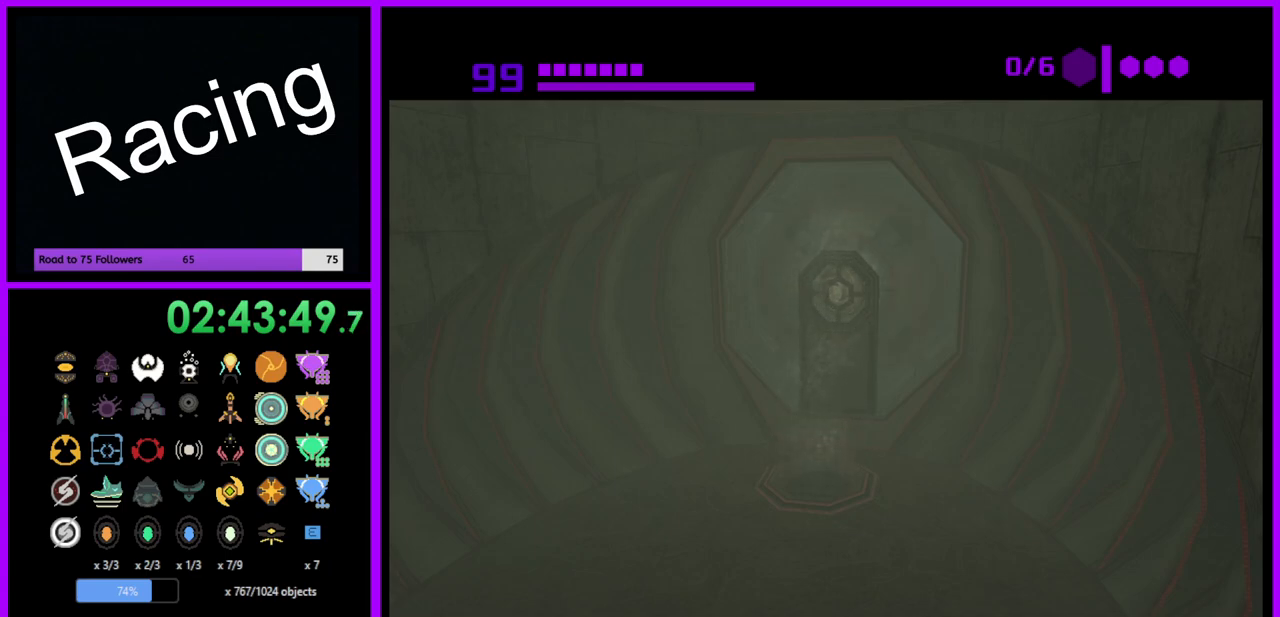
{"buttons": [], "left_stick": "center", "right_stick": "center", "events": []}
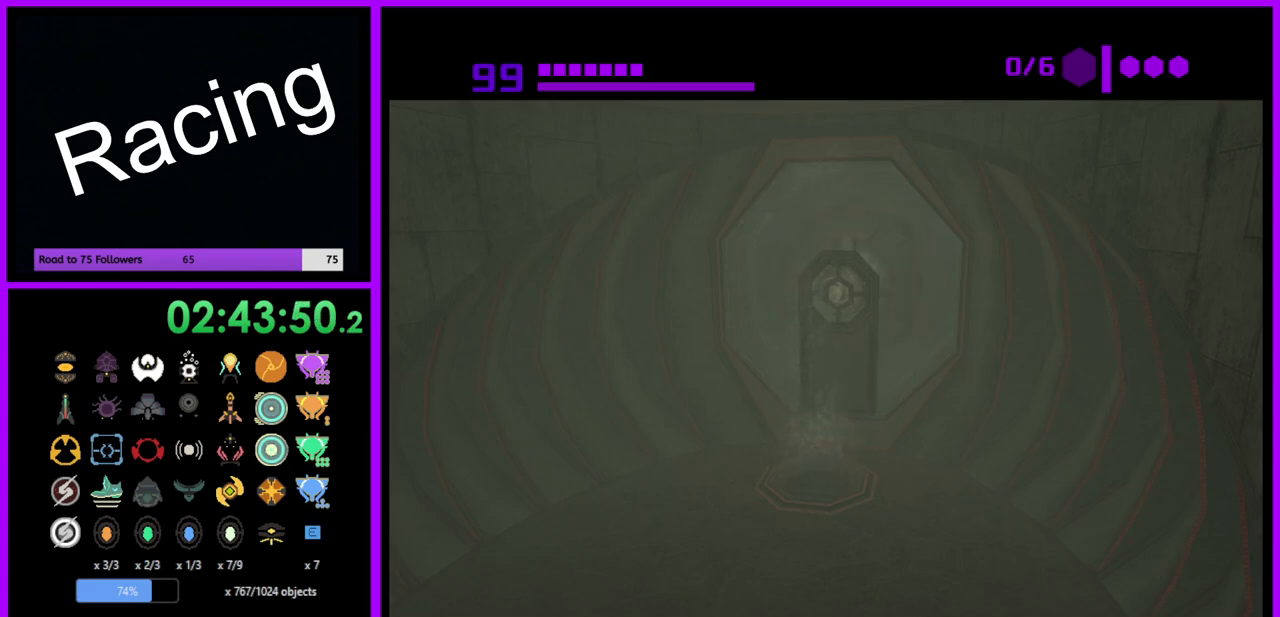
{"buttons": [], "left_stick": "center", "right_stick": "center", "events": []}
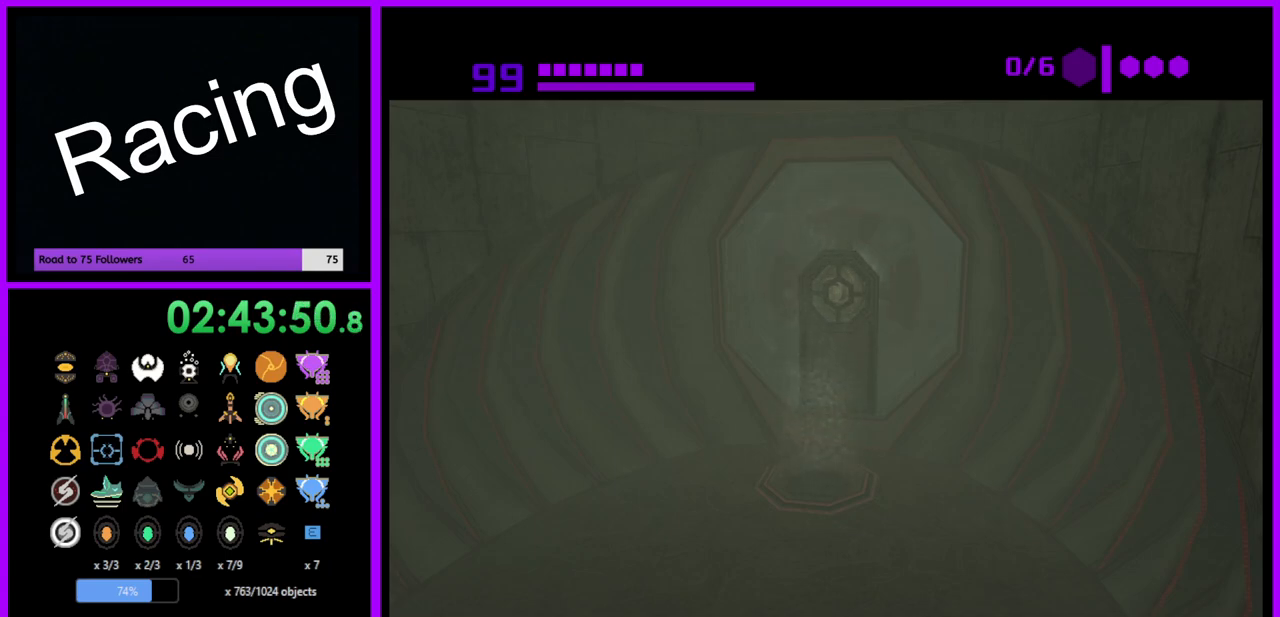
{"buttons": [], "left_stick": "center", "right_stick": "center", "events": []}
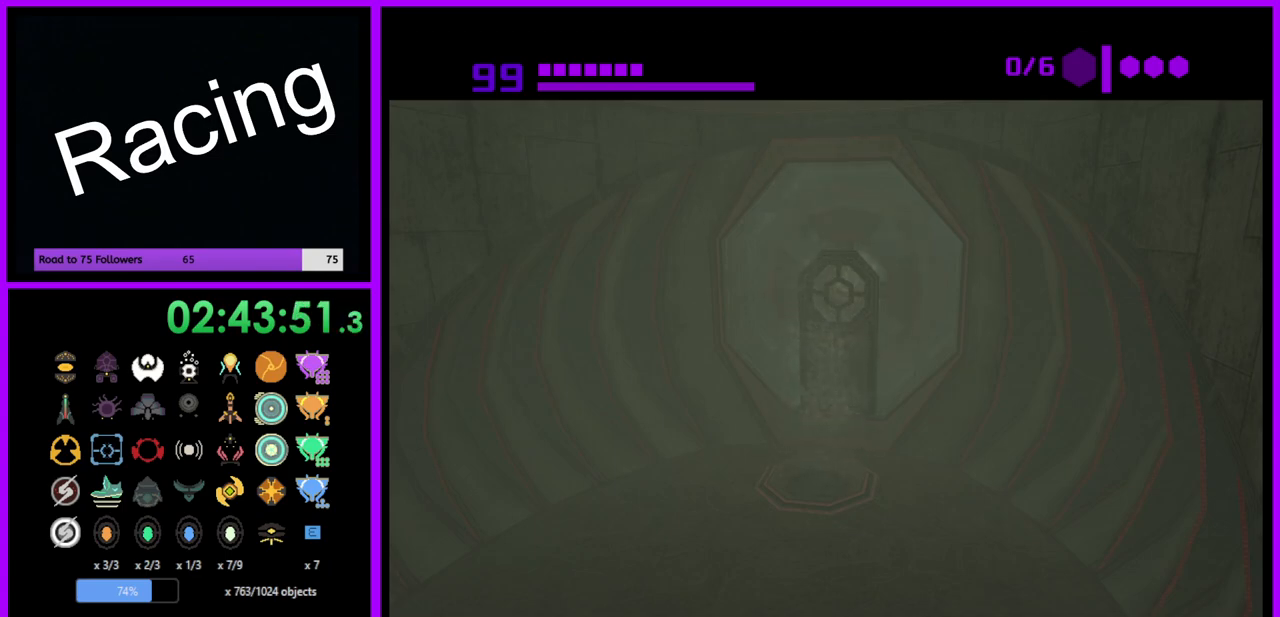
{"buttons": [], "left_stick": "center", "right_stick": "center", "events": []}
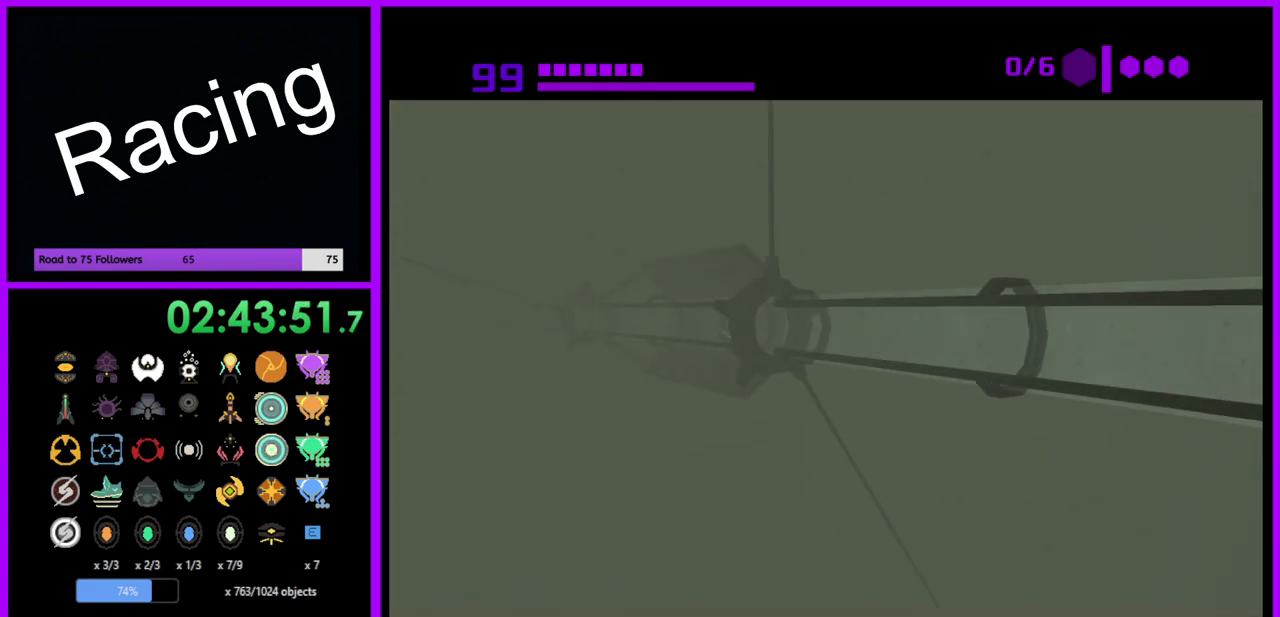
{"buttons": [], "left_stick": "center", "right_stick": "center", "events": []}
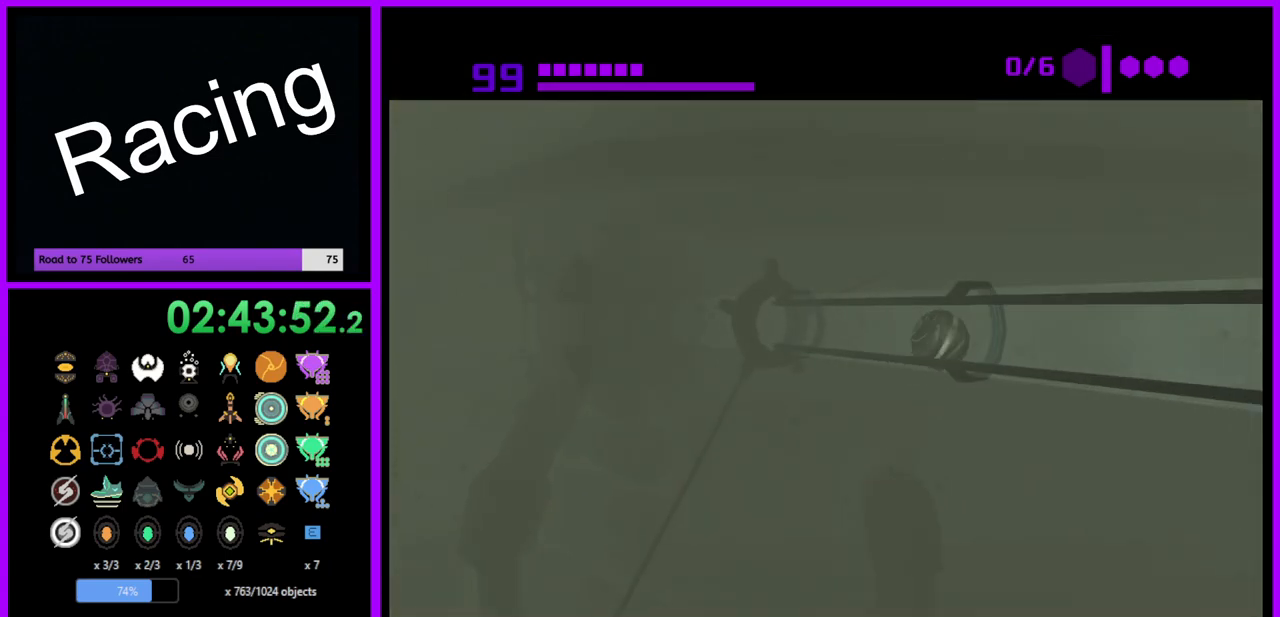
{"buttons": ["B"], "left_stick": "up-left", "right_stick": "center", "events": [[100, "B", "down"], [267, "left_stick", "up-left"]]}
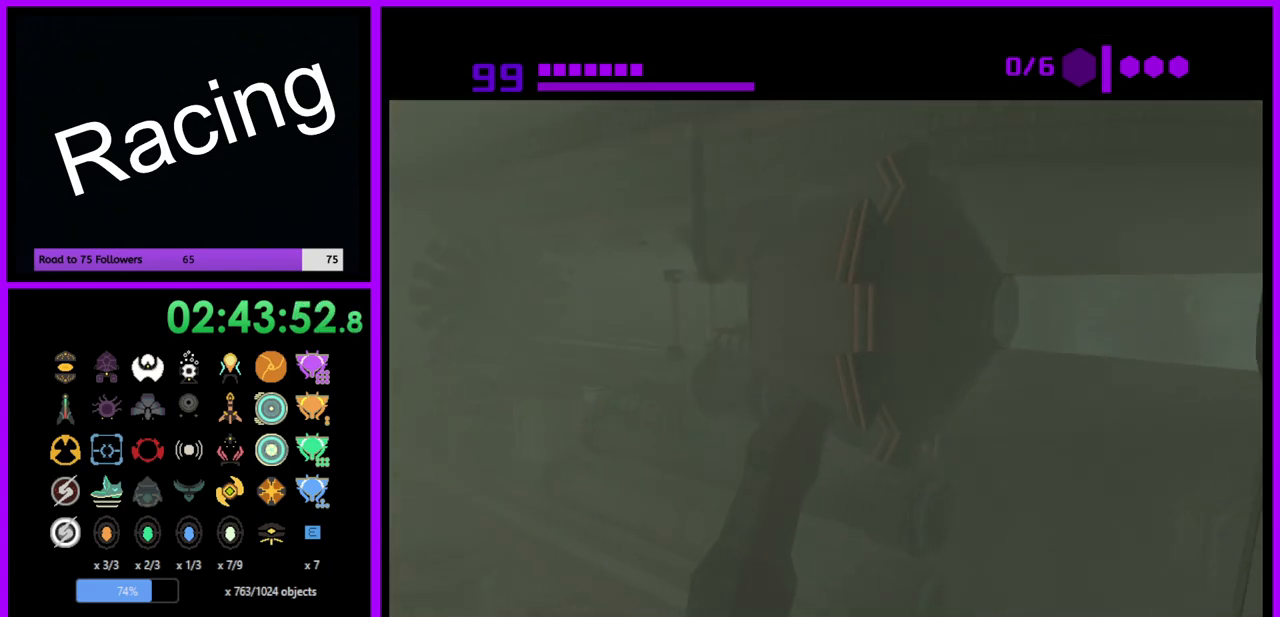
{"buttons": ["B"], "left_stick": "left", "right_stick": "center", "events": [[233, "left_stick", "left"], [350, "left_stick", "down-left"], [483, "left_stick", "left"]]}
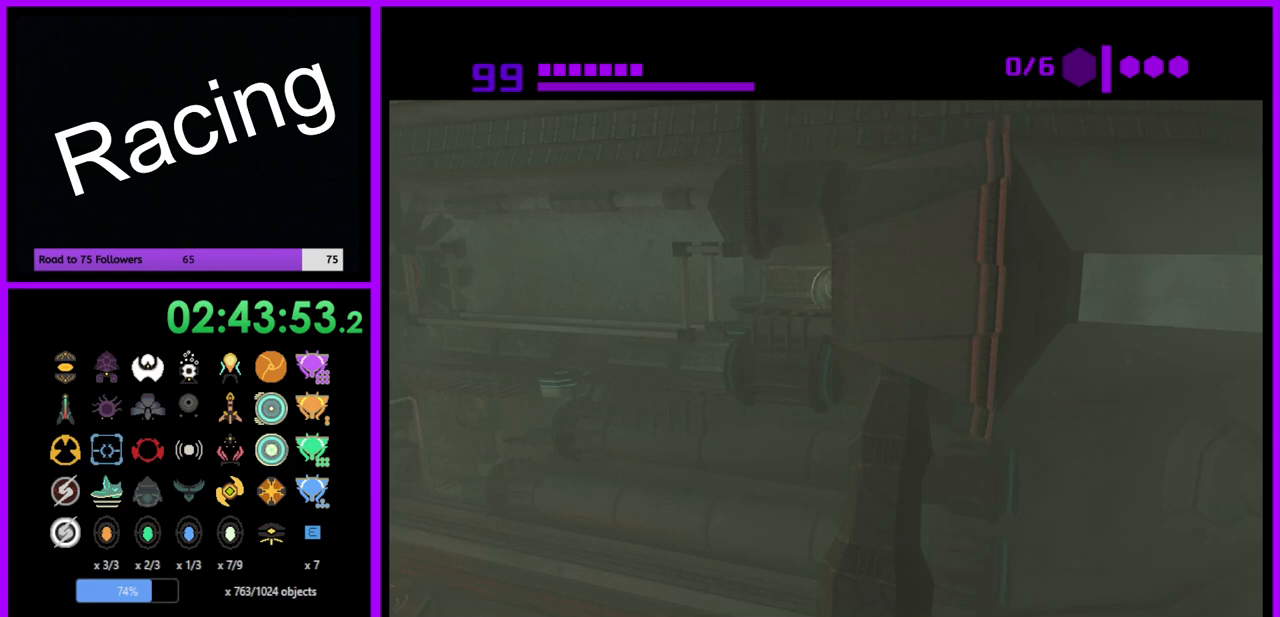
{"buttons": [], "left_stick": "left", "right_stick": "center", "events": [[383, "B", "up"]]}
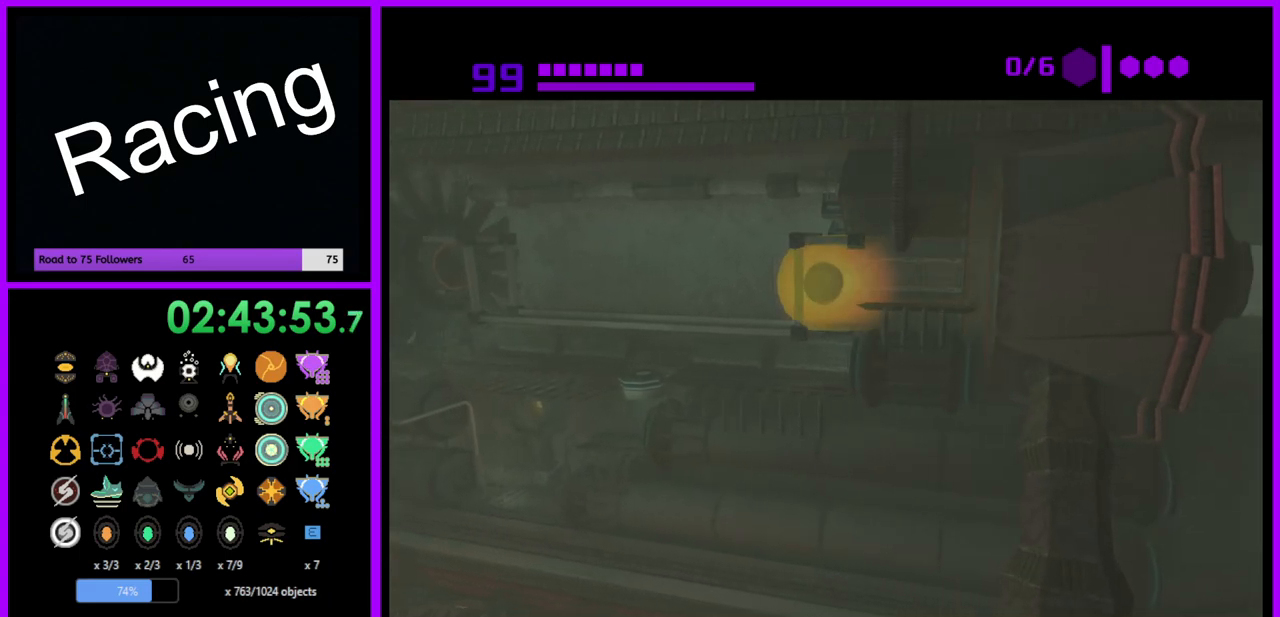
{"buttons": ["B"], "left_stick": "left", "right_stick": "center", "events": [[83, "B", "down"]]}
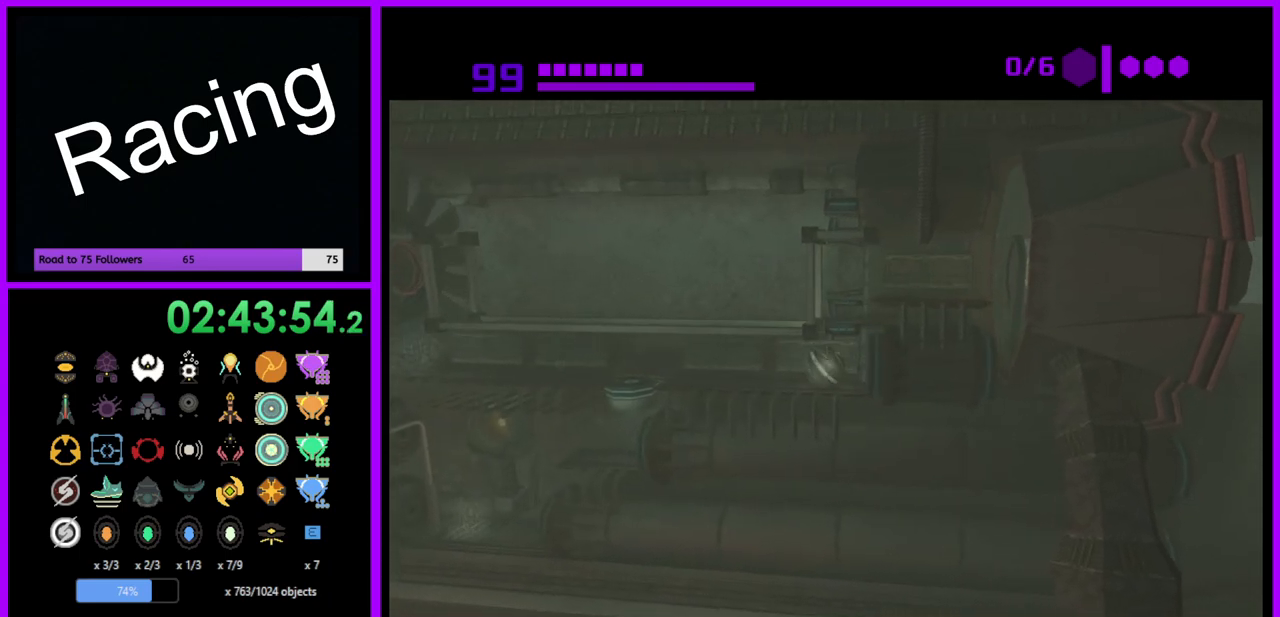
{"buttons": ["B"], "left_stick": "left", "right_stick": "center", "events": []}